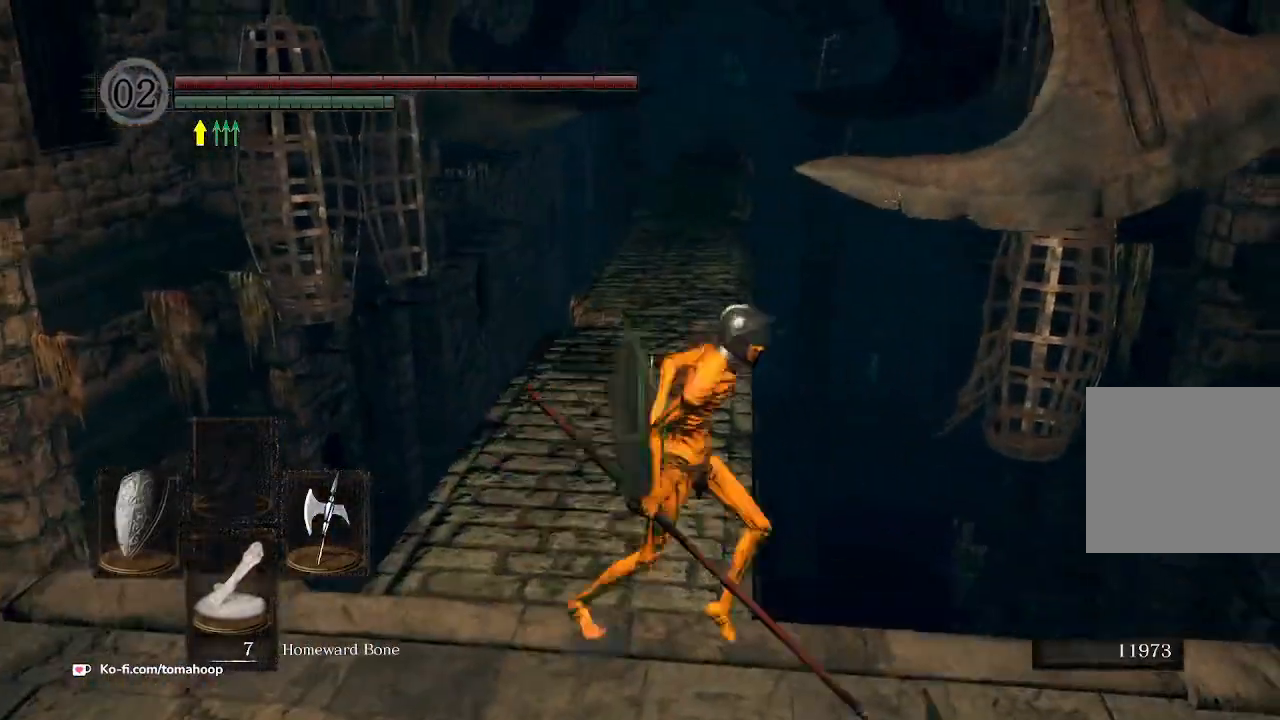
Gameplay with a controller (Xbox layout); each line is a JSON object with the inputs held at the frame after it. "events" lists button and stick changes between this image and that frame as [ms after this image, input, new state], when the widget could be followed in between.
{"buttons": [], "left_stick": "down-right", "right_stick": "center", "events": [[33, "left_stick", "down"], [133, "right_stick", "right"], [167, "left_stick", "left"], [300, "left_stick", "up"], [467, "right_stick", "center"], [500, "left_stick", "down-right"]]}
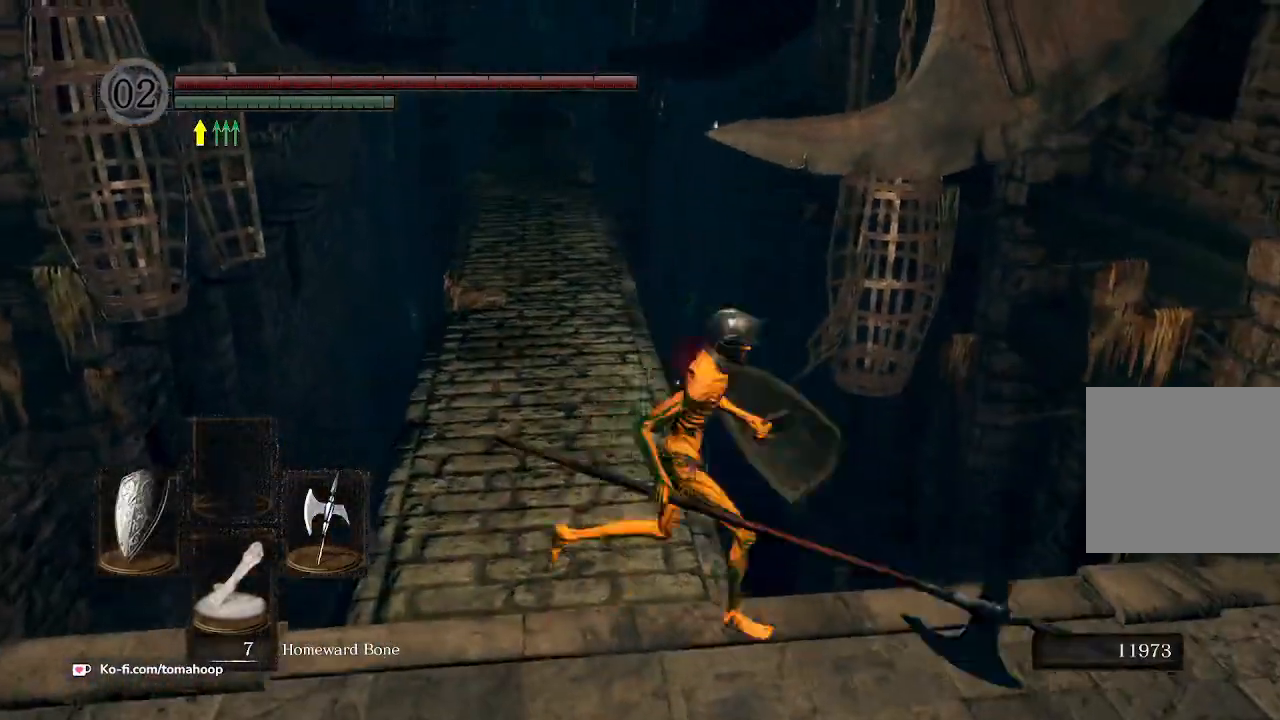
{"buttons": [], "left_stick": "up-right", "right_stick": "center", "events": [[33, "left_stick", "down"], [200, "left_stick", "left"], [400, "left_stick", "up"], [467, "left_stick", "up-right"]]}
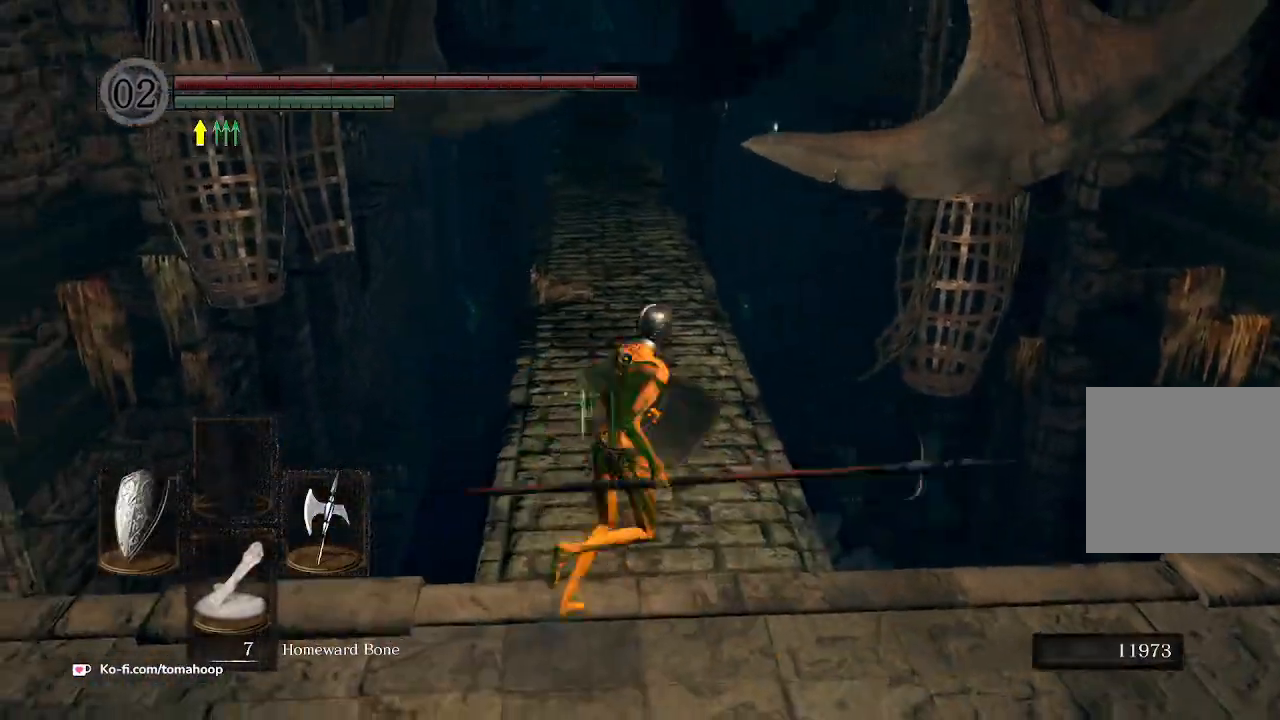
{"buttons": ["B"], "left_stick": "up", "right_stick": "center", "events": [[33, "left_stick", "right"], [100, "left_stick", "down"], [200, "left_stick", "left"], [300, "left_stick", "up"], [367, "B", "down"]]}
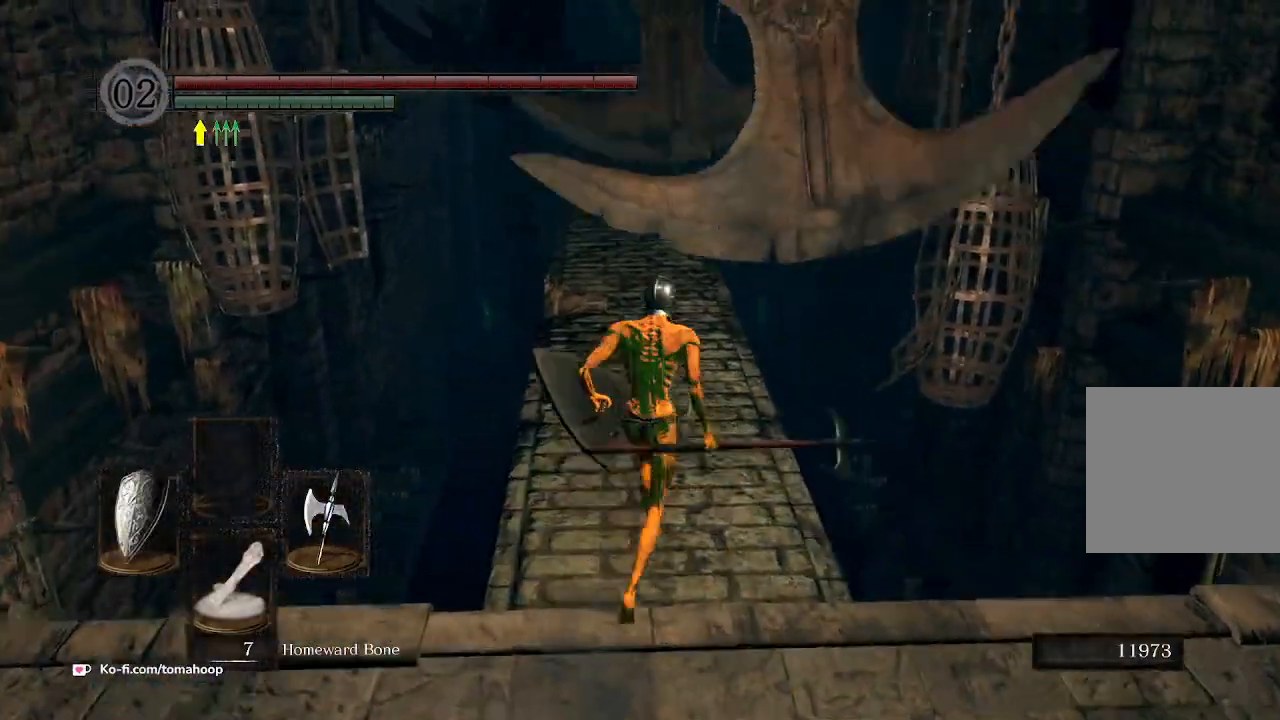
{"buttons": ["B"], "left_stick": "up", "right_stick": "down", "events": [[367, "right_stick", "down"]]}
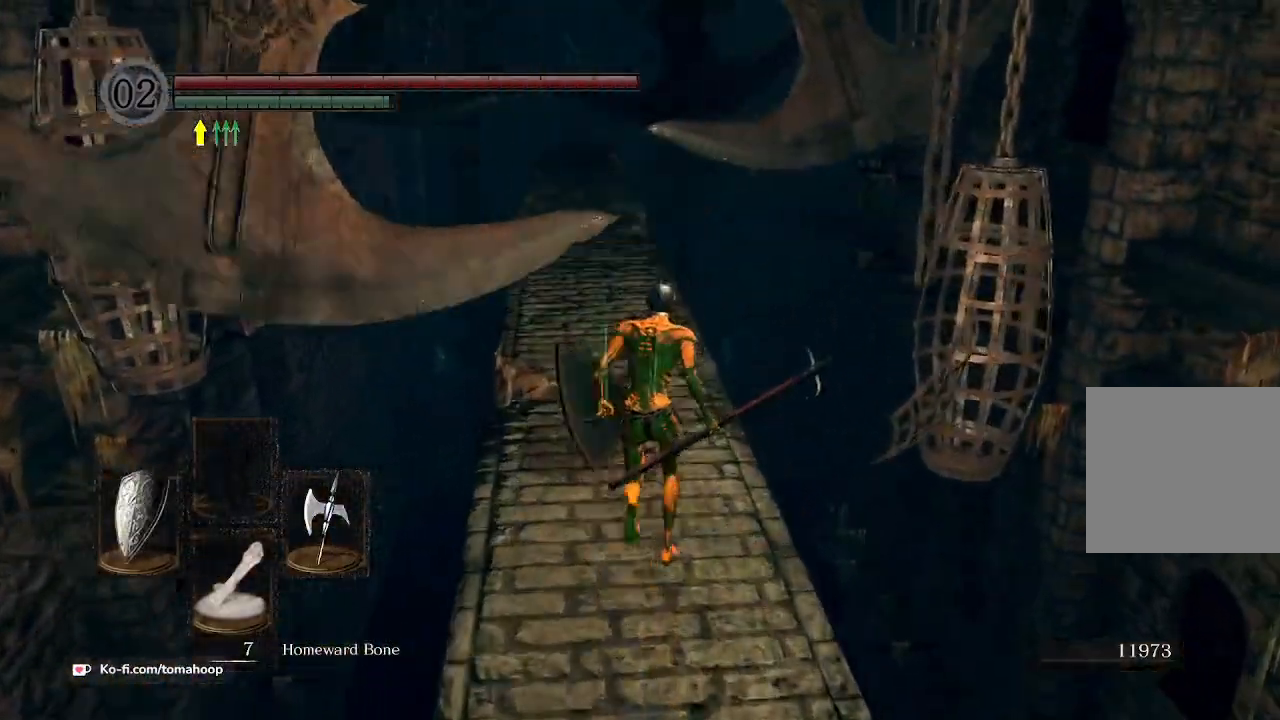
{"buttons": [], "left_stick": "up", "right_stick": "center", "events": [[233, "B", "up"], [467, "right_stick", "center"]]}
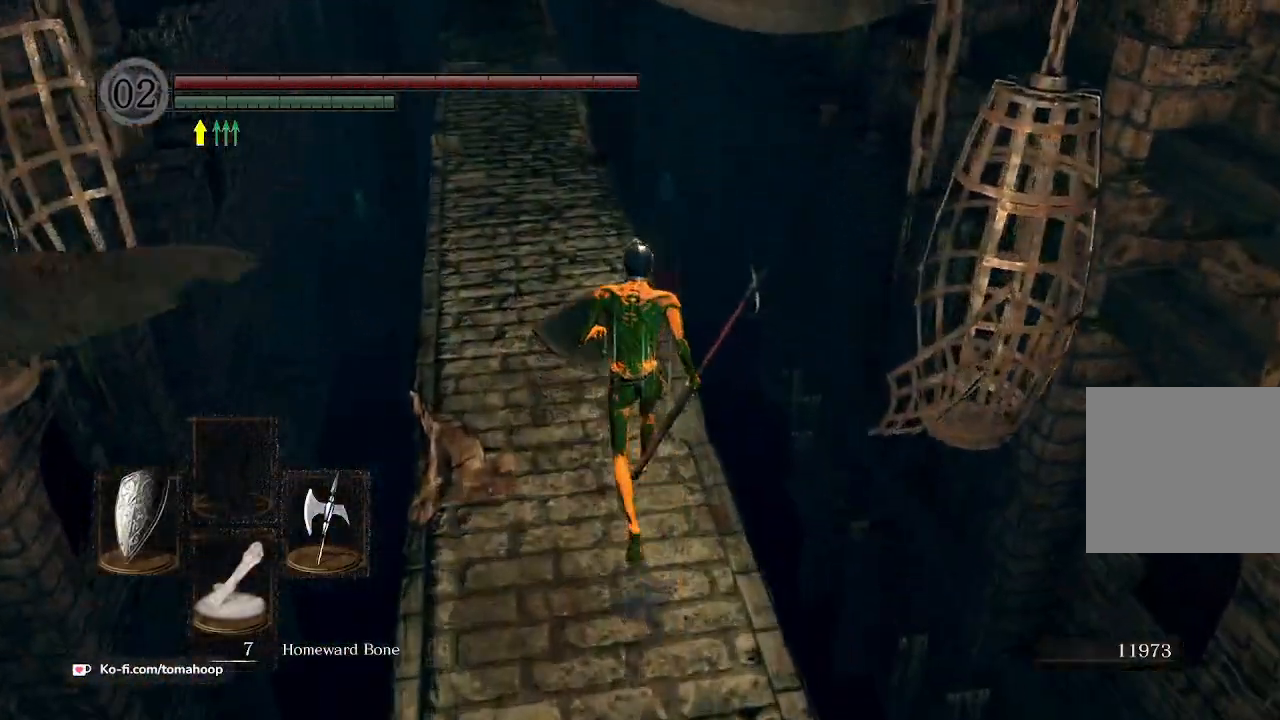
{"buttons": [], "left_stick": "up", "right_stick": "center", "events": [[100, "right_stick", "up"], [233, "right_stick", "center"]]}
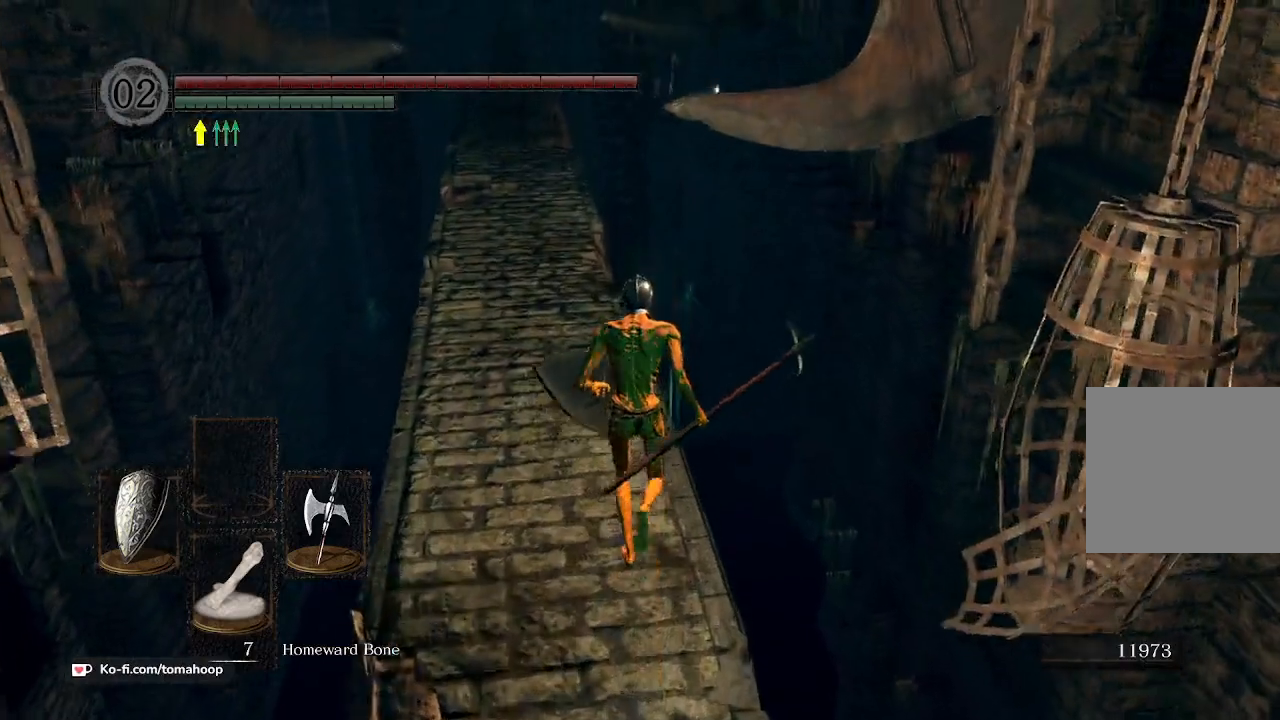
{"buttons": [], "left_stick": "up", "right_stick": "center", "events": []}
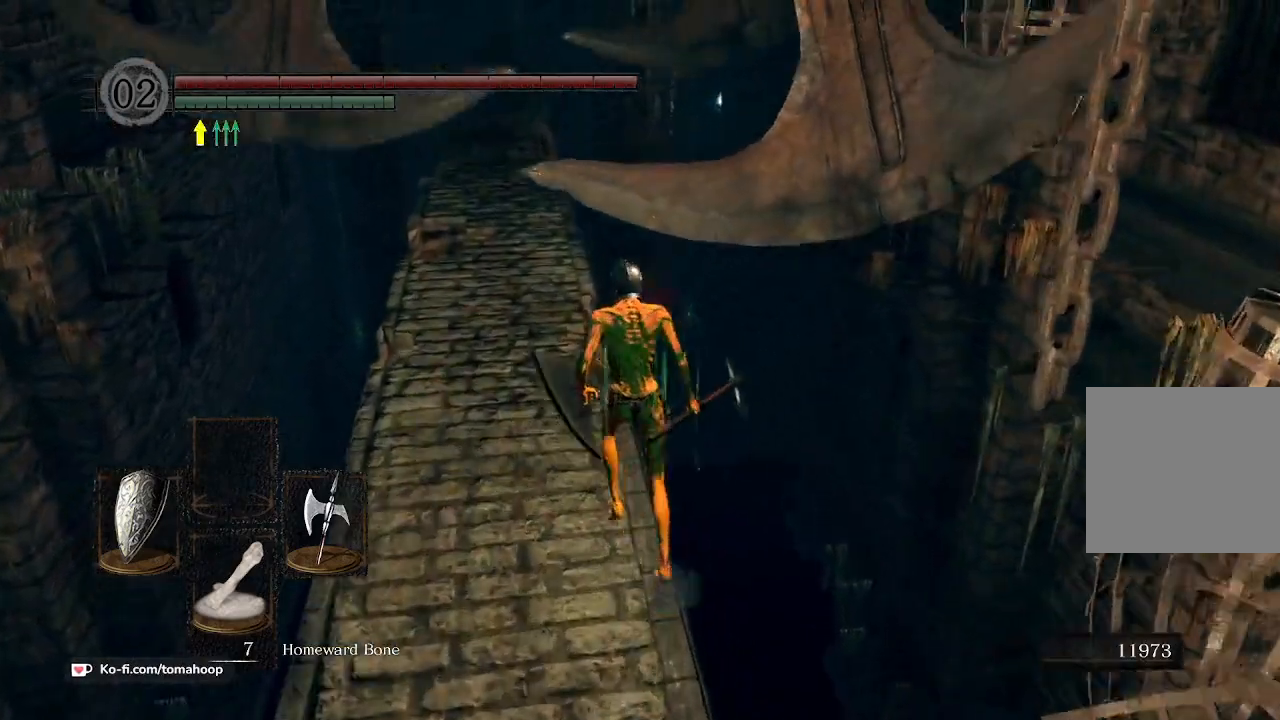
{"buttons": ["B"], "left_stick": "up", "right_stick": "down-right", "events": [[167, "B", "down"], [233, "right_stick", "down-right"]]}
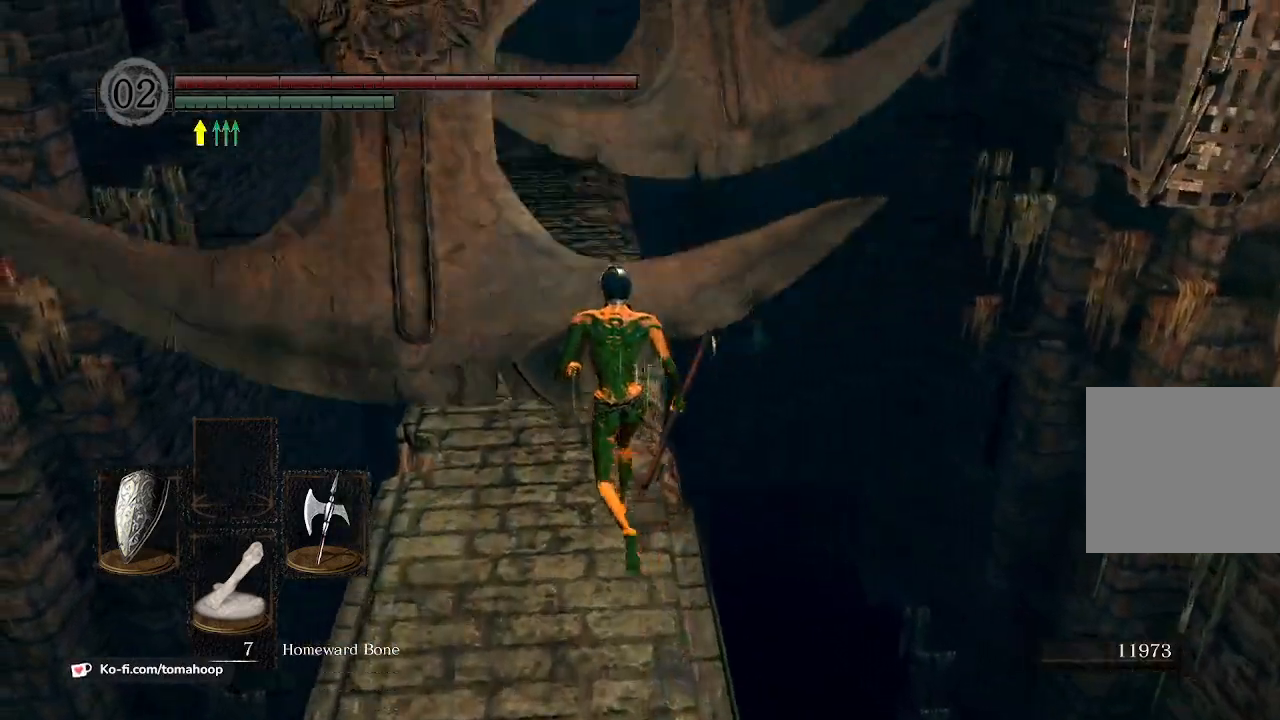
{"buttons": [], "left_stick": "up", "right_stick": "down-right", "events": [[267, "B", "up"]]}
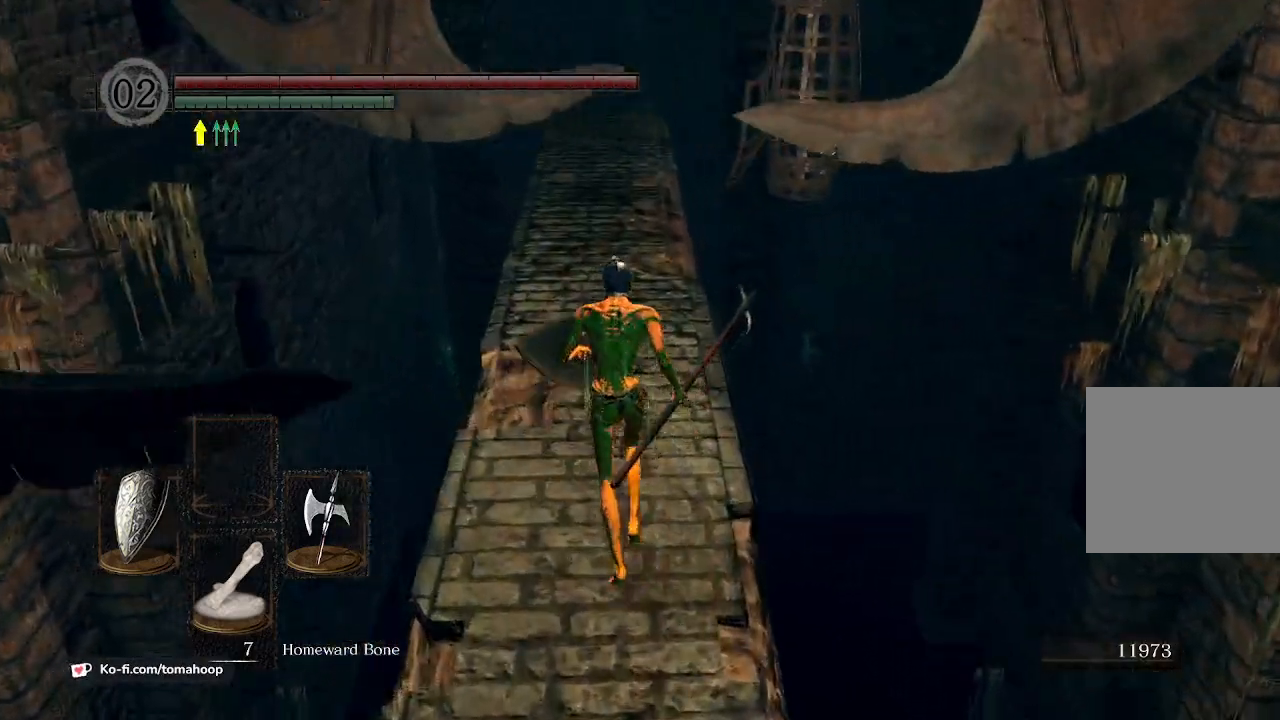
{"buttons": [], "left_stick": "center", "right_stick": "down-right", "events": [[500, "left_stick", "center"]]}
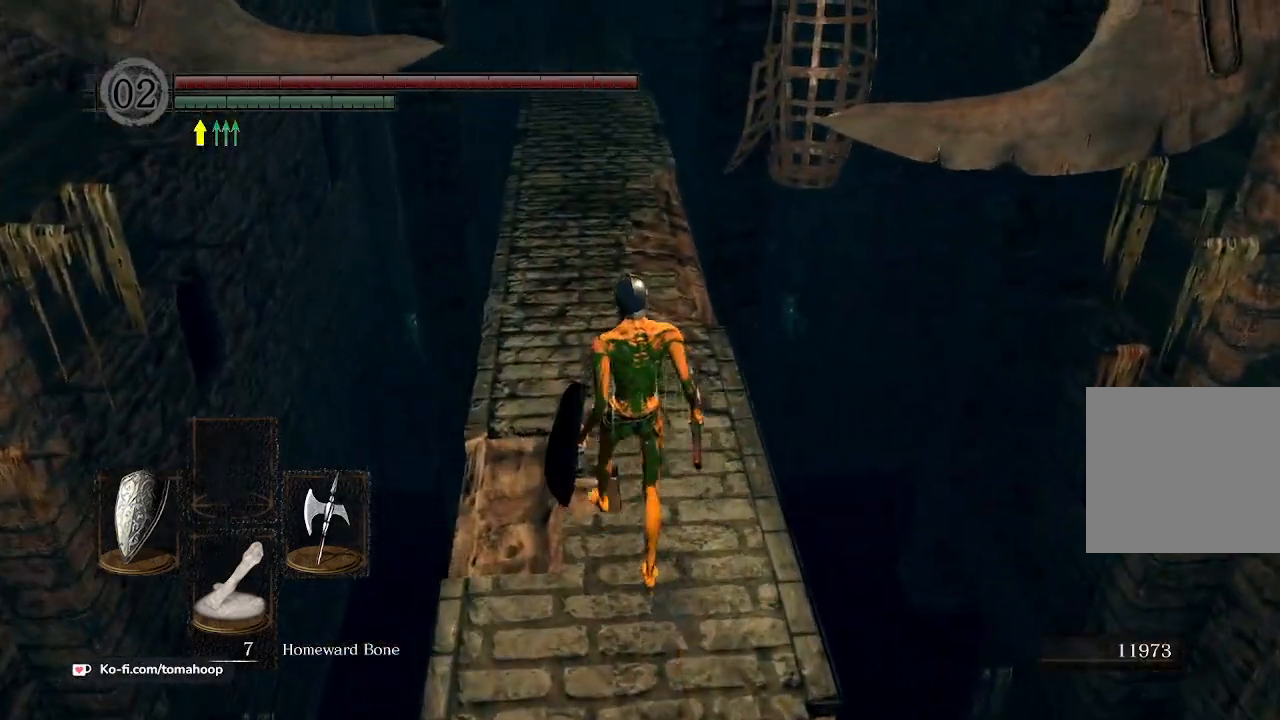
{"buttons": [], "left_stick": "center", "right_stick": "down-right", "events": [[300, "left_stick", "up"], [433, "left_stick", "center"]]}
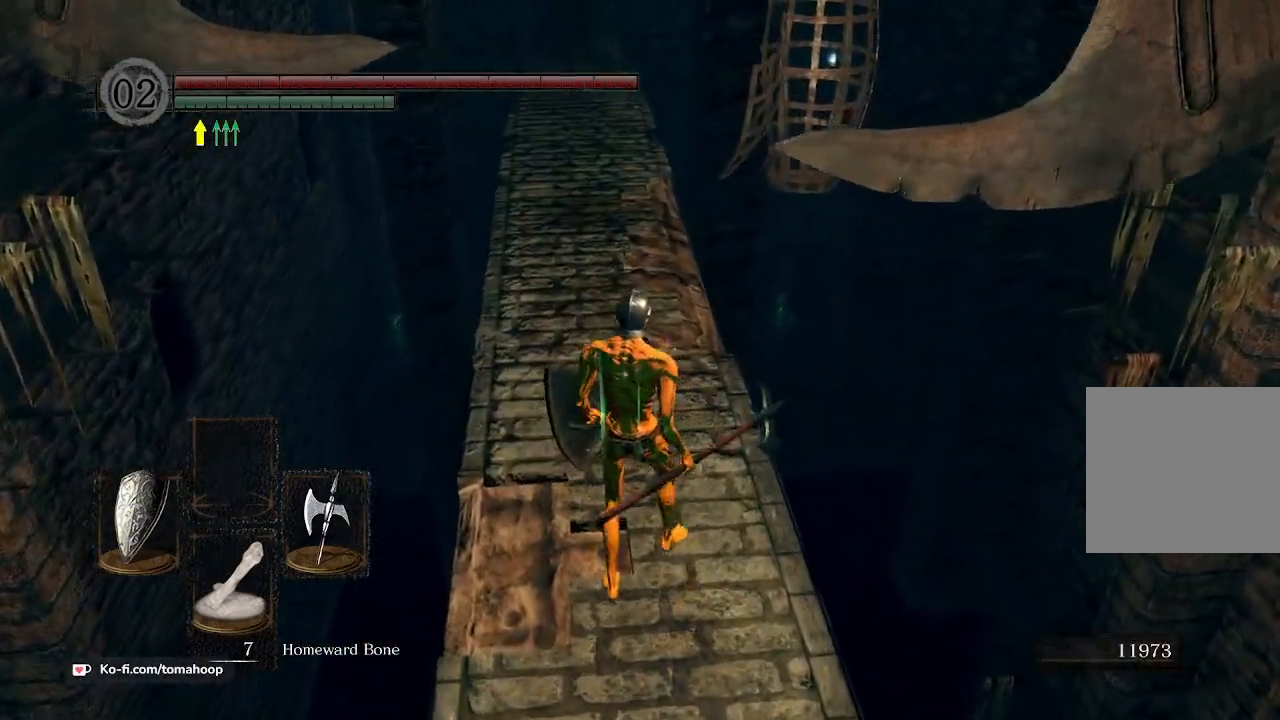
{"buttons": ["B"], "left_stick": "up", "right_stick": "center", "events": [[233, "left_stick", "up"], [367, "B", "down"], [433, "right_stick", "center"]]}
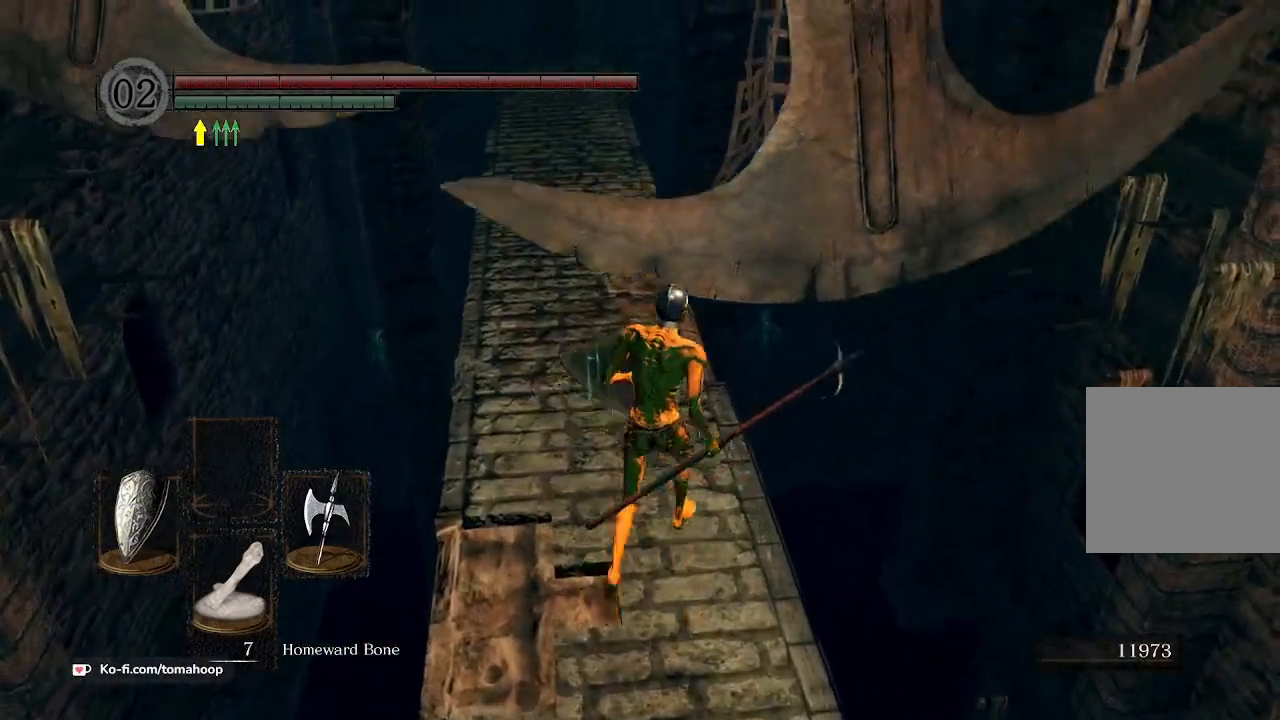
{"buttons": ["B"], "left_stick": "up", "right_stick": "center", "events": []}
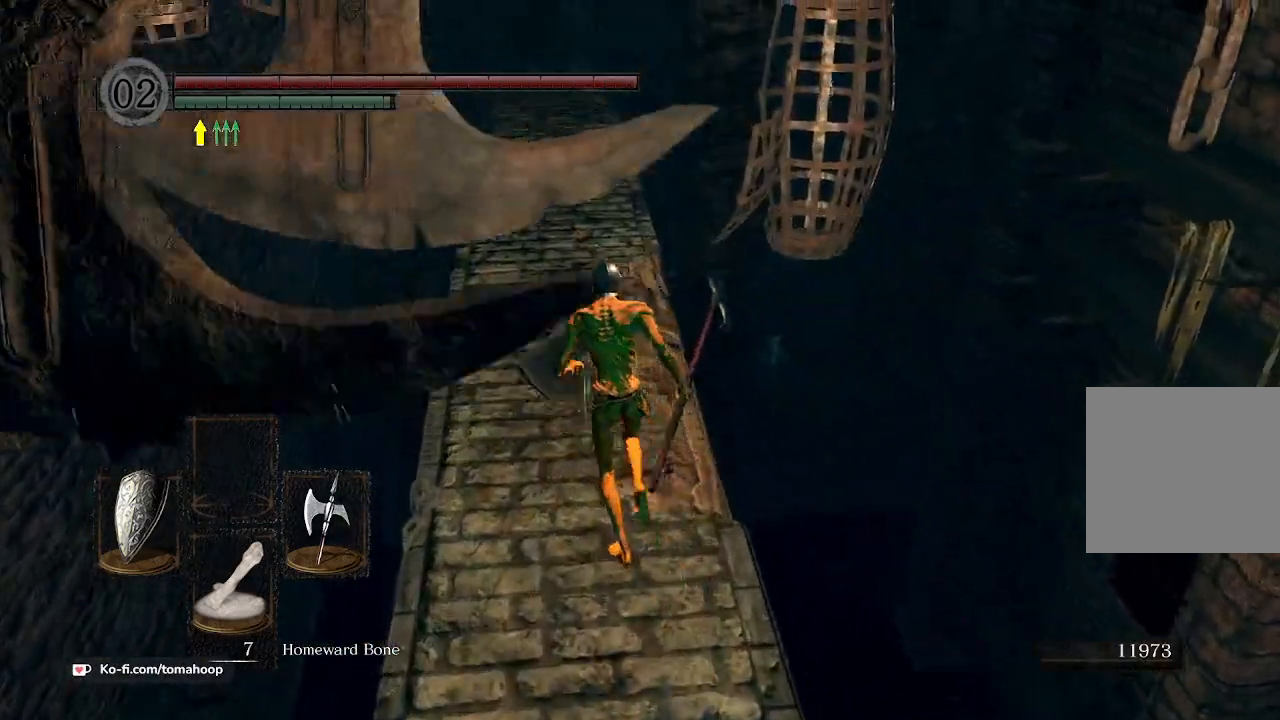
{"buttons": ["B"], "left_stick": "up", "right_stick": "up", "events": [[300, "right_stick", "up"]]}
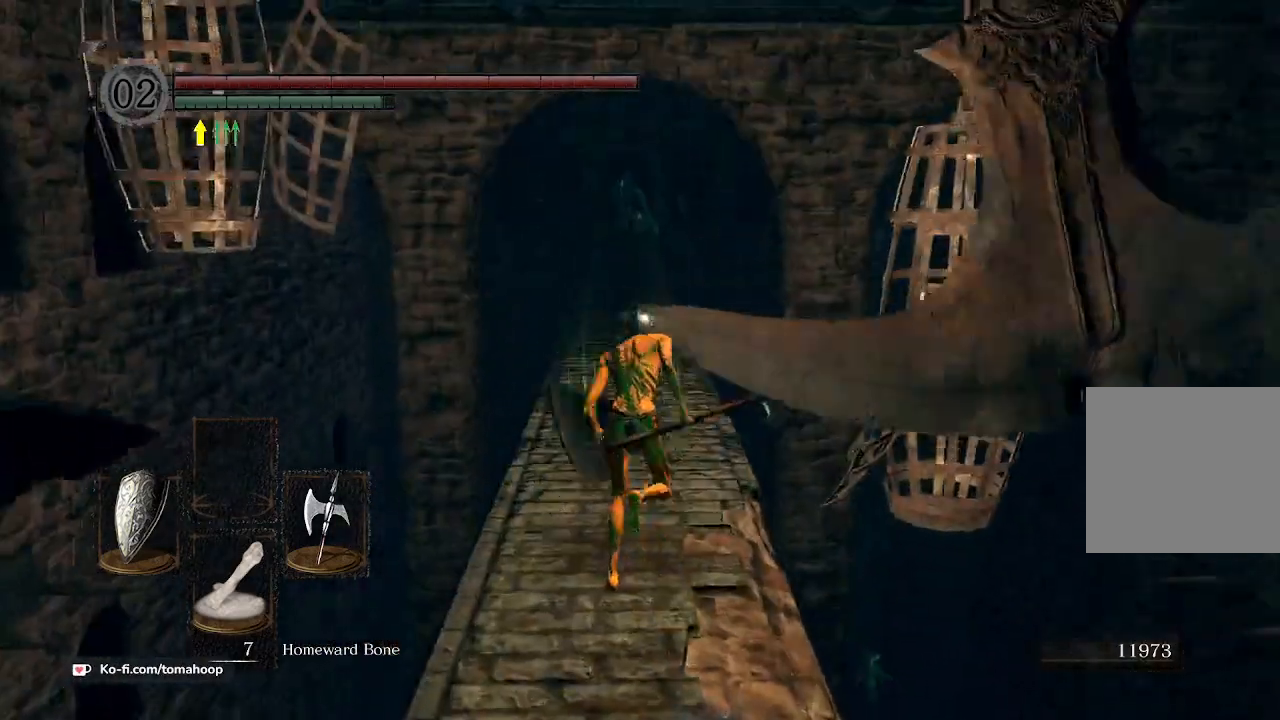
{"buttons": ["B"], "left_stick": "up", "right_stick": "center", "events": [[33, "right_stick", "center"]]}
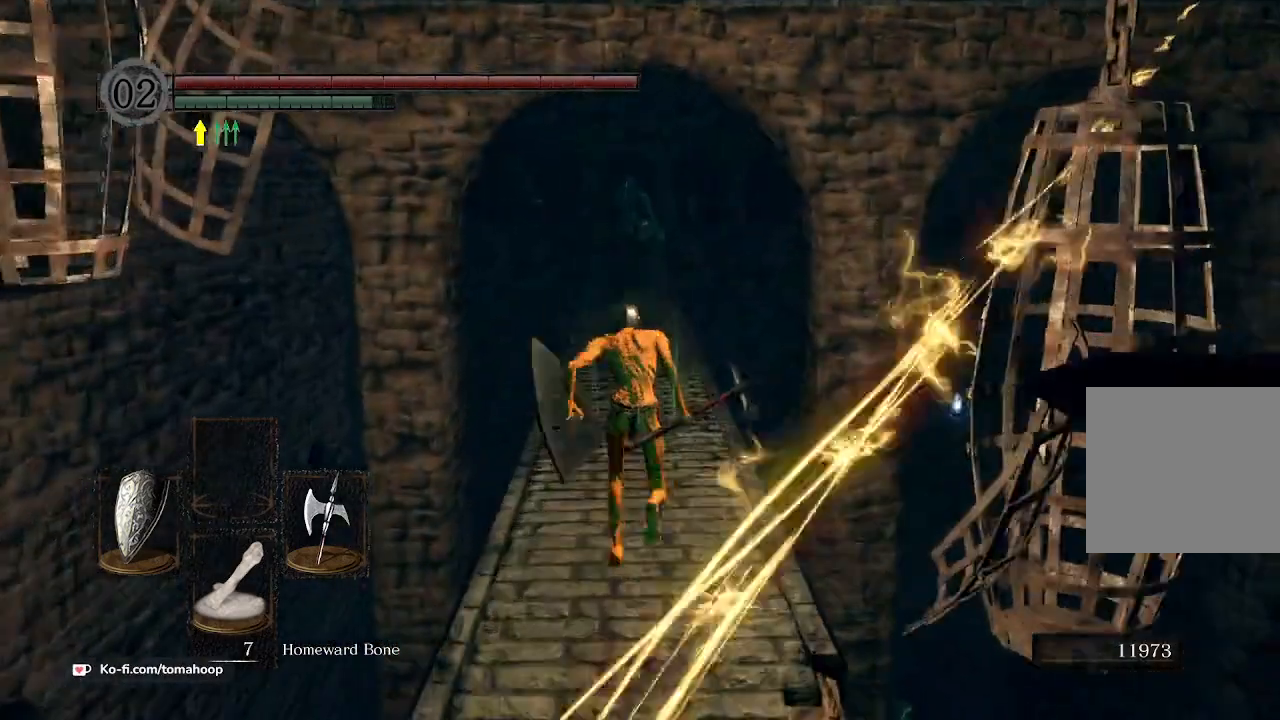
{"buttons": ["B"], "left_stick": "up", "right_stick": "center", "events": []}
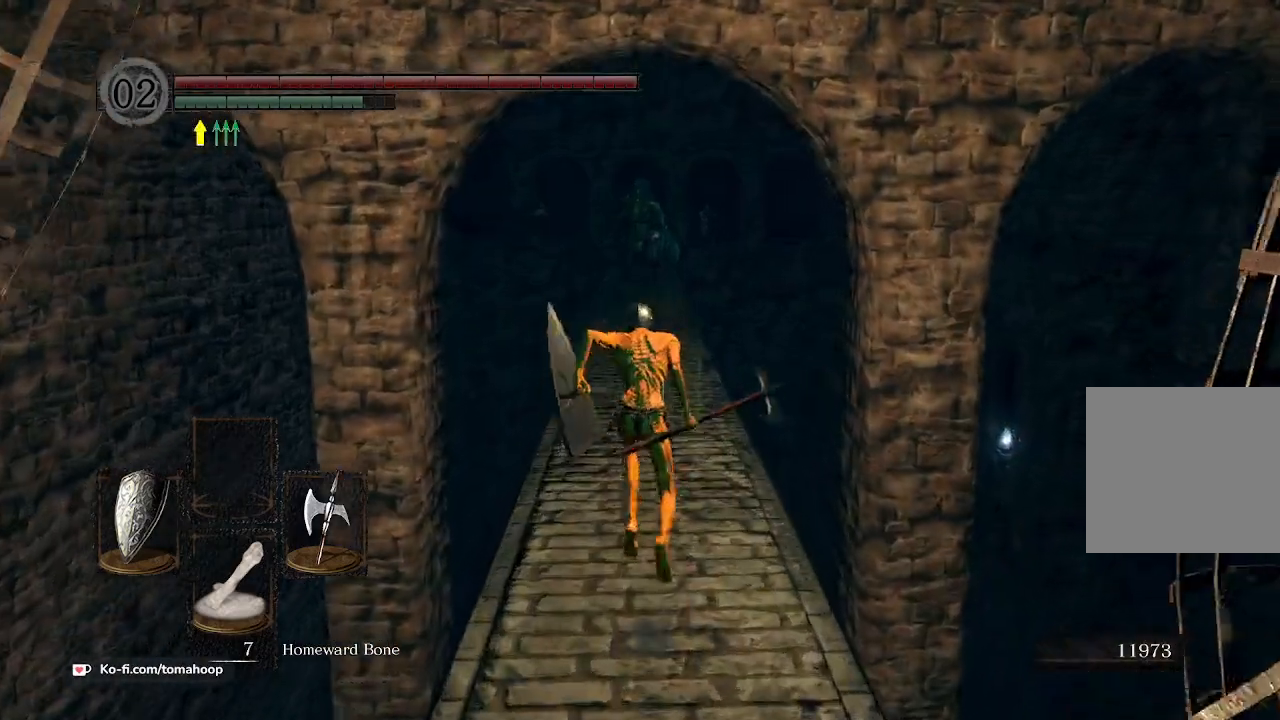
{"buttons": ["B"], "left_stick": "up", "right_stick": "center", "events": []}
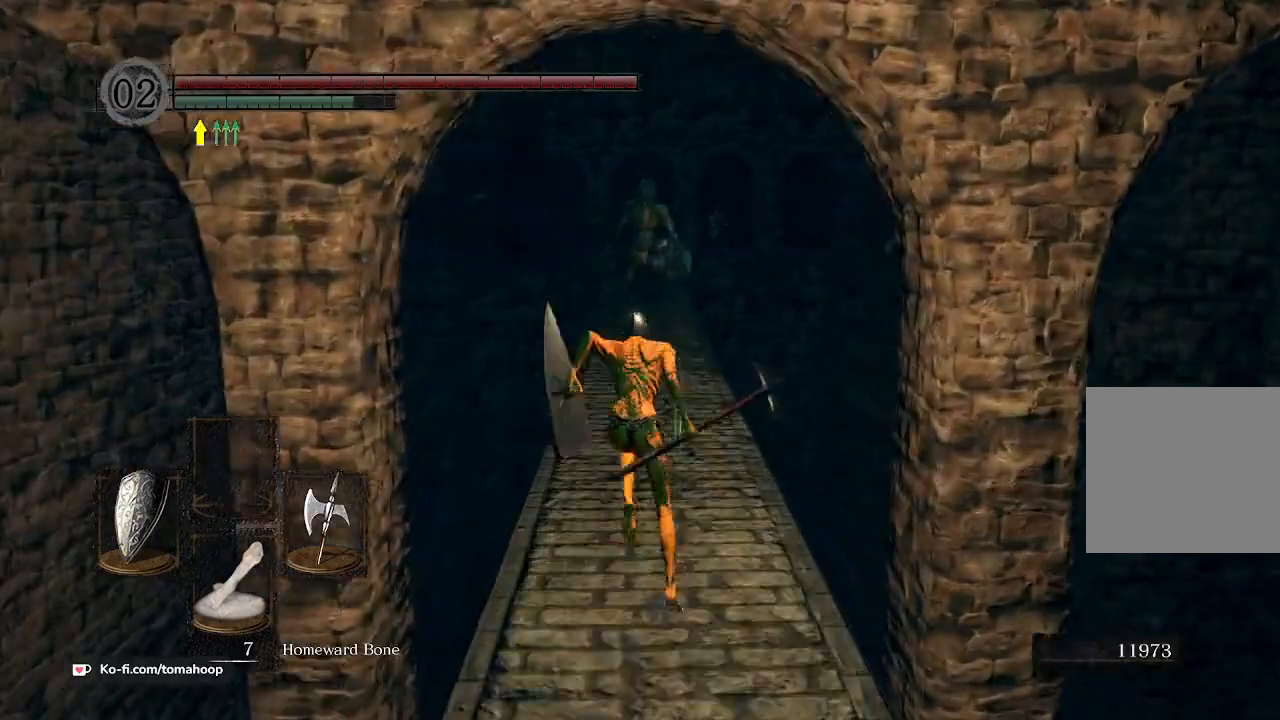
{"buttons": [], "left_stick": "up", "right_stick": "center", "events": [[33, "B", "up"], [133, "R3", "down"], [433, "R3", "up"]]}
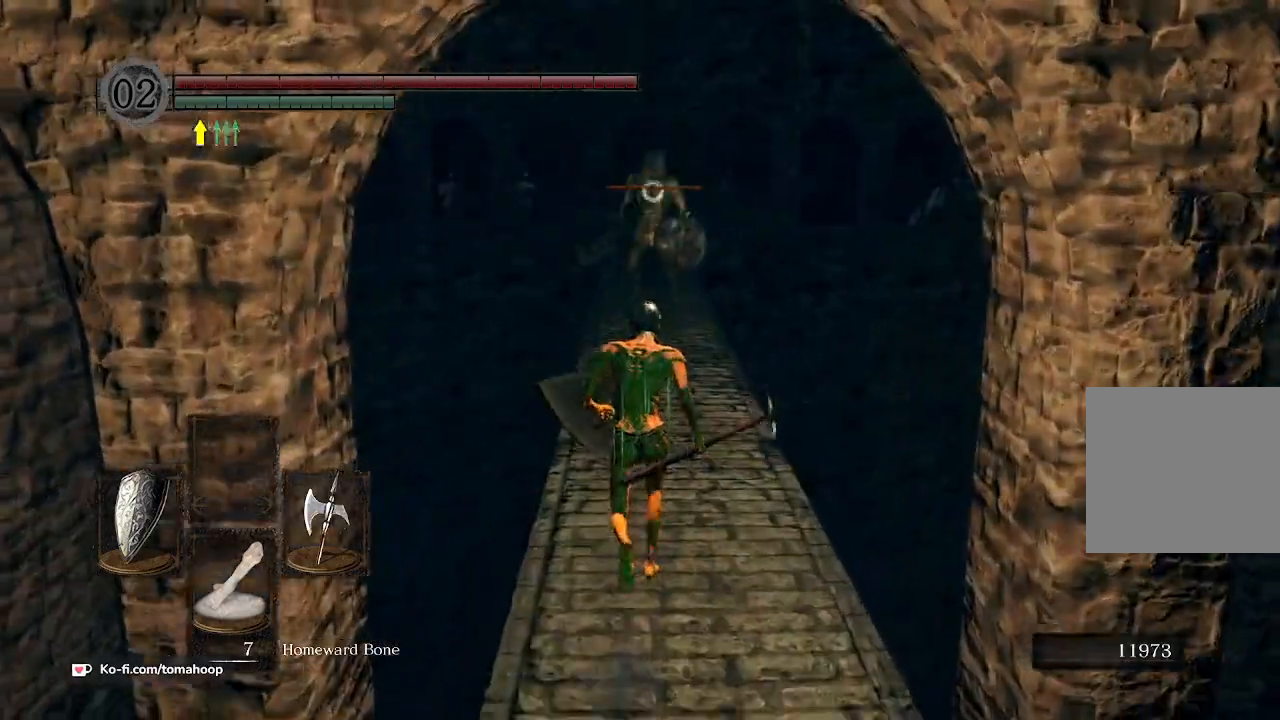
{"buttons": [], "left_stick": "up", "right_stick": "center", "events": []}
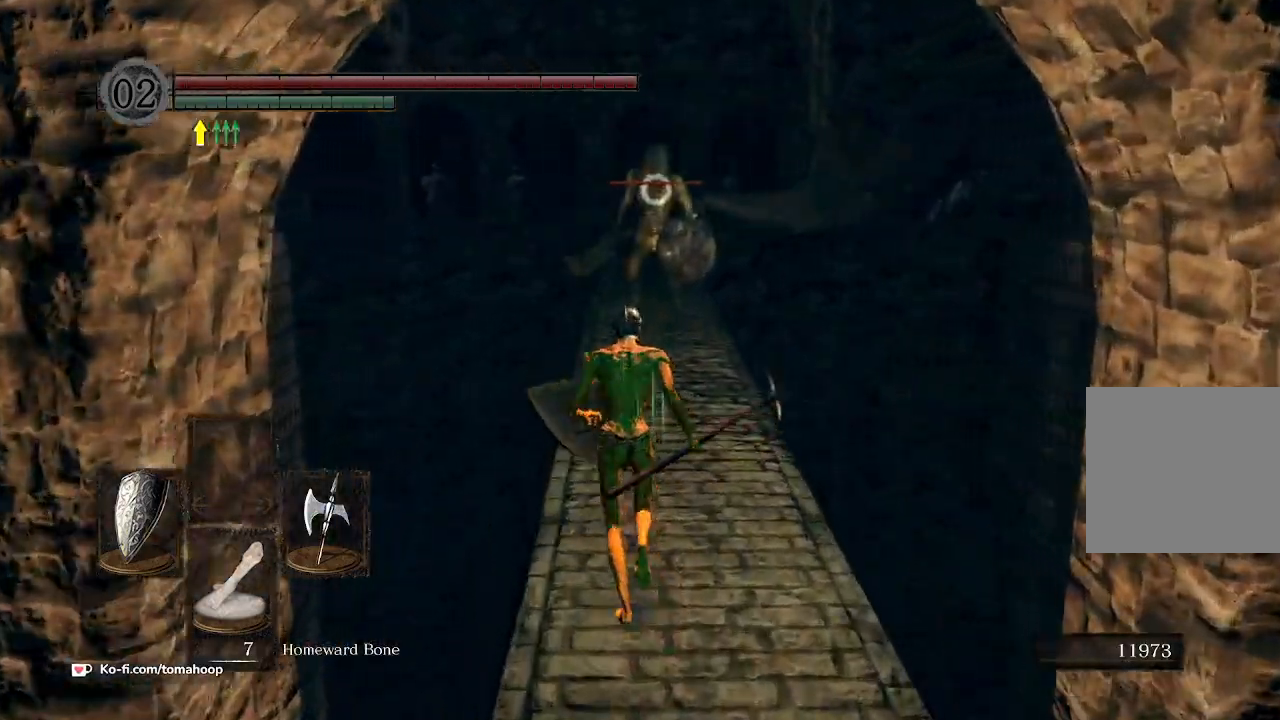
{"buttons": [], "left_stick": "center", "right_stick": "center", "events": [[100, "left_stick", "center"], [267, "left_stick", "up"], [467, "left_stick", "center"]]}
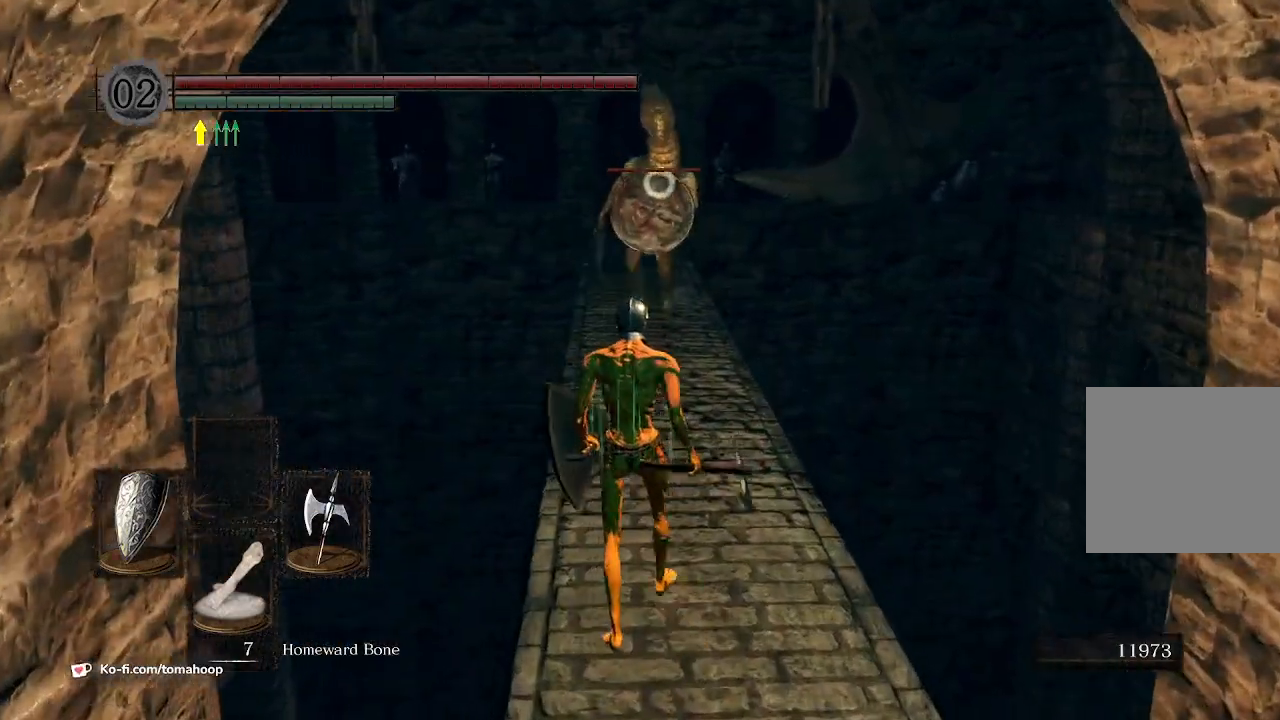
{"buttons": [], "left_stick": "up", "right_stick": "center", "events": [[100, "left_stick", "up"]]}
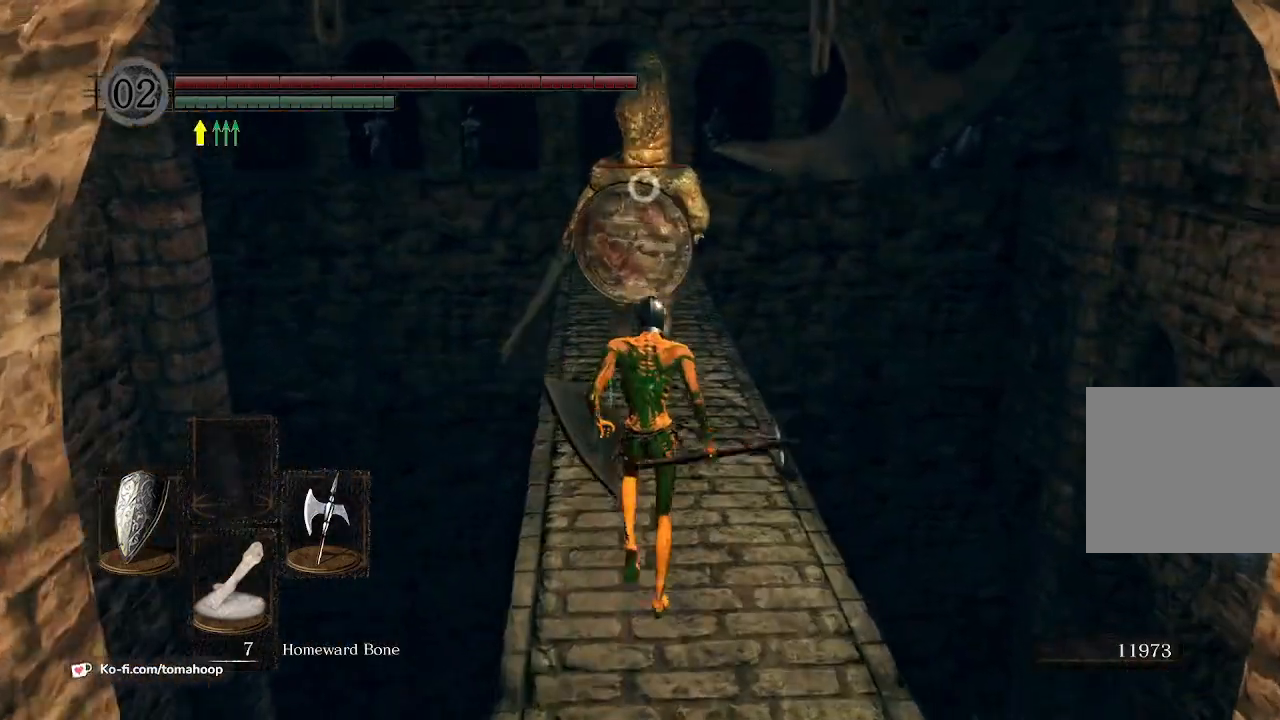
{"buttons": [], "left_stick": "up", "right_stick": "center", "events": [[433, "left_stick", "center"], [500, "left_stick", "up"]]}
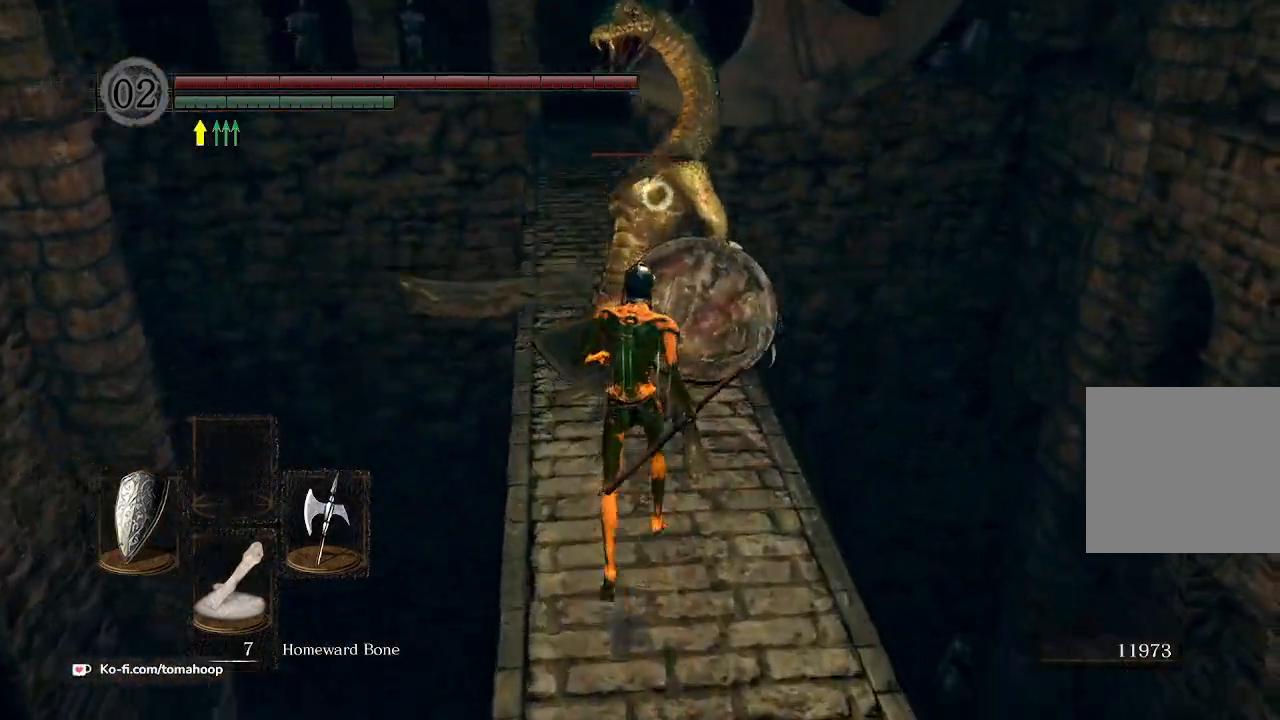
{"buttons": [], "left_stick": "down-left", "right_stick": "center", "events": [[367, "left_stick", "right"], [467, "left_stick", "down-left"]]}
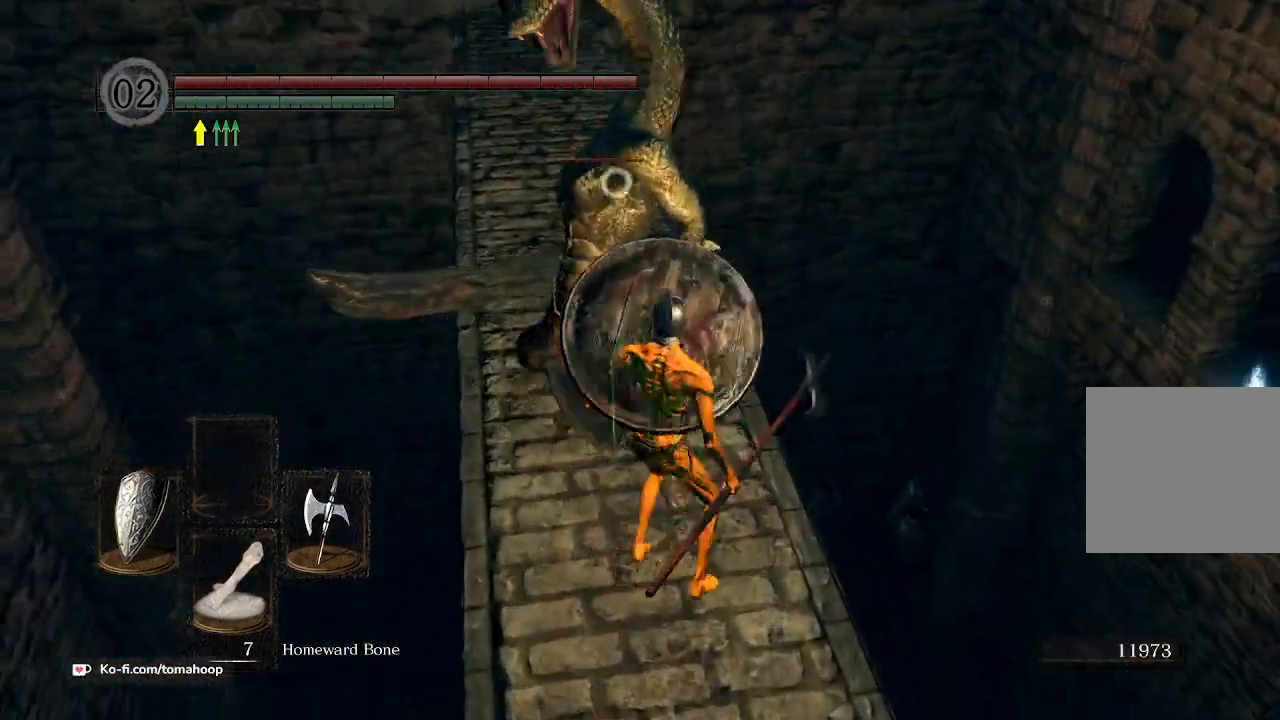
{"buttons": ["L1"], "left_stick": "left", "right_stick": "center", "events": [[33, "L1", "down"], [67, "left_stick", "up-left"], [133, "left_stick", "down-left"], [200, "left_stick", "down"], [433, "left_stick", "left"]]}
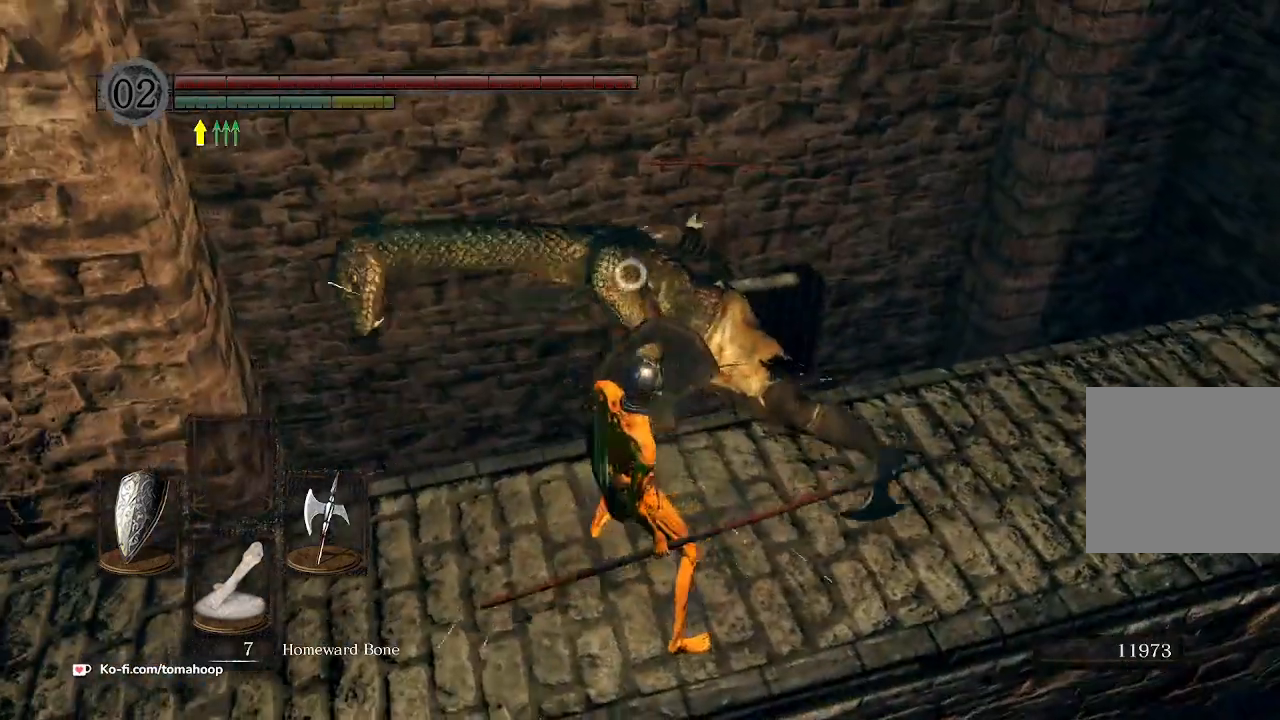
{"buttons": [], "left_stick": "up-right", "right_stick": "center", "events": [[33, "left_stick", "center"], [133, "left_stick", "up-right"], [200, "L1", "up"]]}
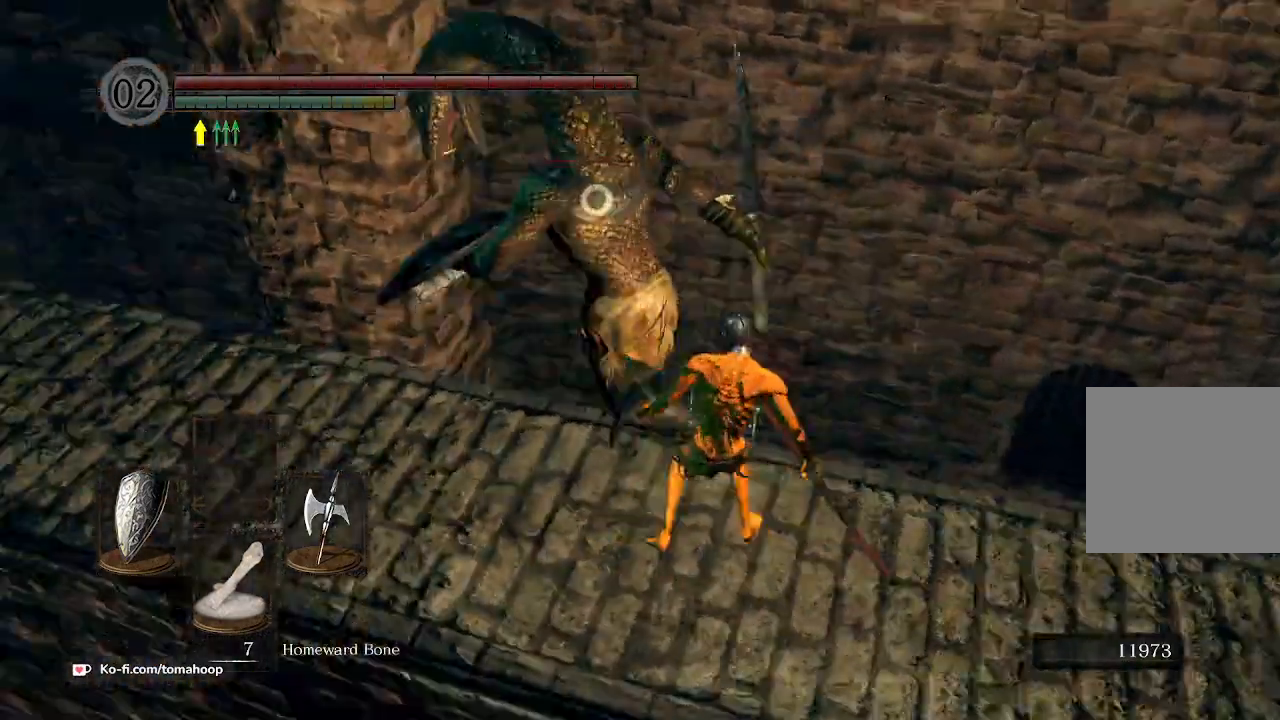
{"buttons": [], "left_stick": "up-left", "right_stick": "center", "events": [[33, "left_stick", "up"], [133, "R1", "down"], [200, "R1", "up"], [267, "left_stick", "up-left"]]}
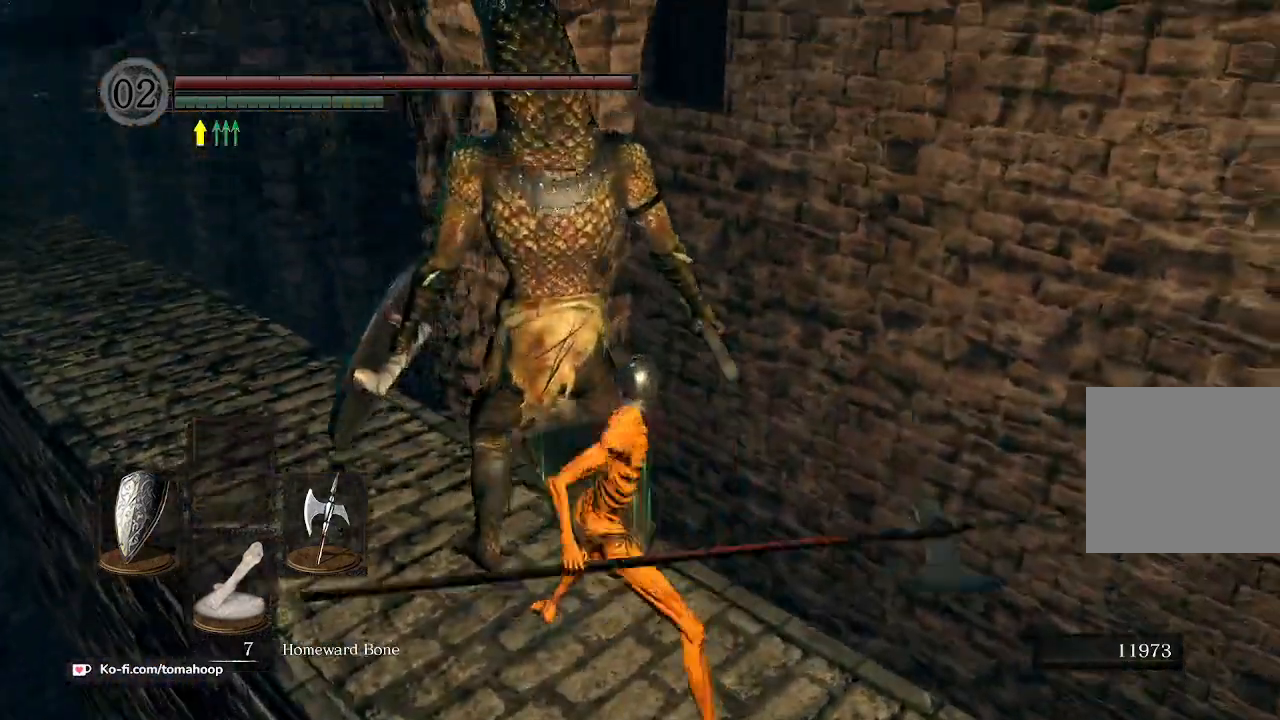
{"buttons": [], "left_stick": "up-right", "right_stick": "center", "events": [[167, "right_stick", "left"], [333, "right_stick", "down-left"], [400, "left_stick", "up"], [433, "right_stick", "center"], [500, "left_stick", "up-right"]]}
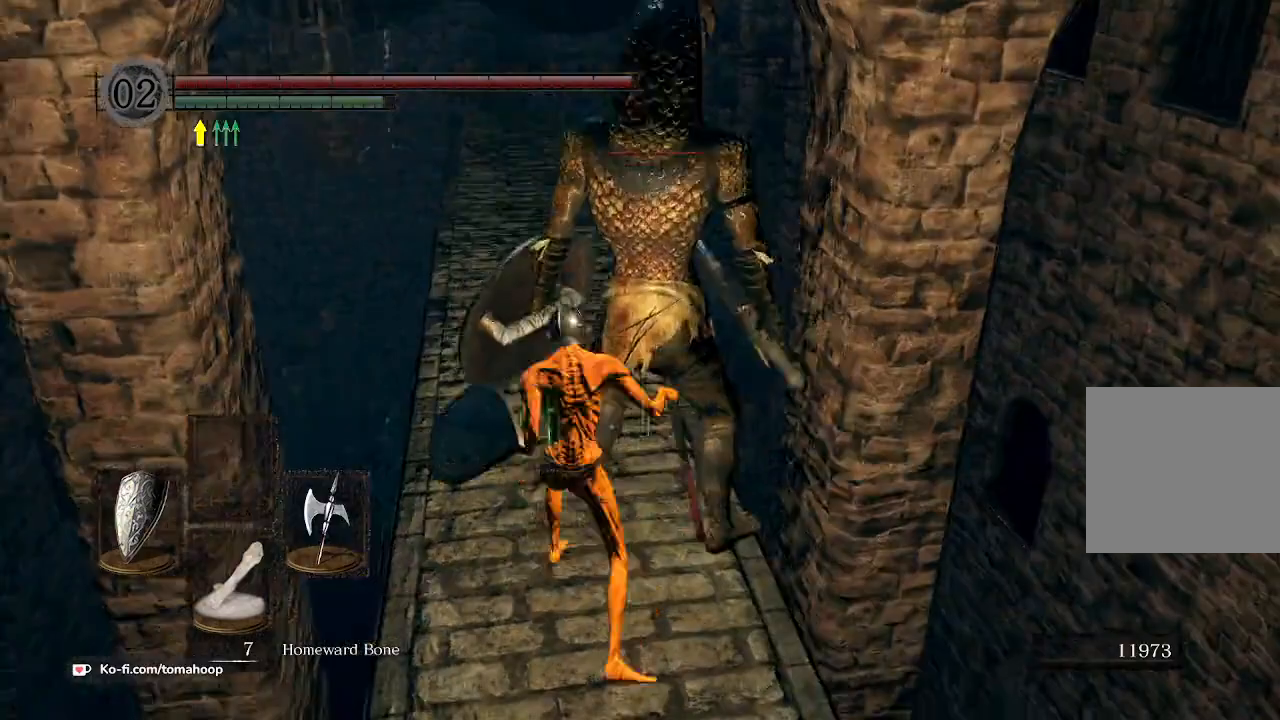
{"buttons": [], "left_stick": "up-right", "right_stick": "center", "events": []}
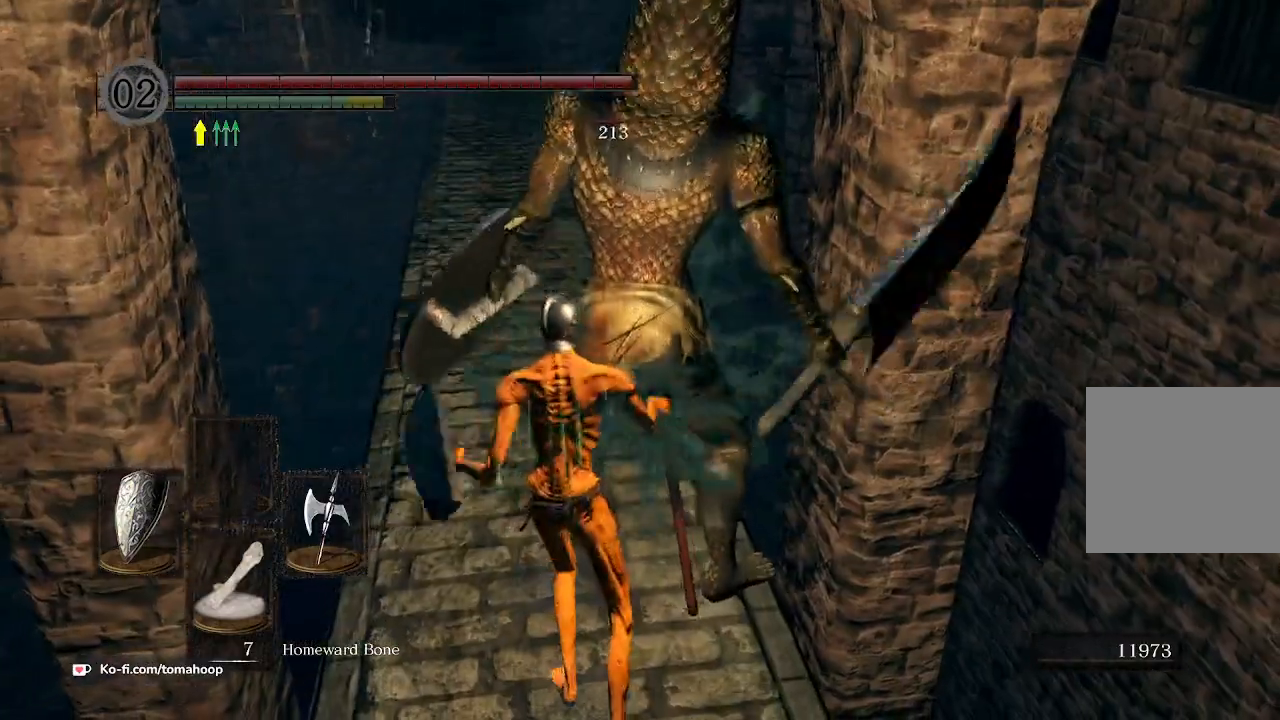
{"buttons": [], "left_stick": "up-right", "right_stick": "center", "events": []}
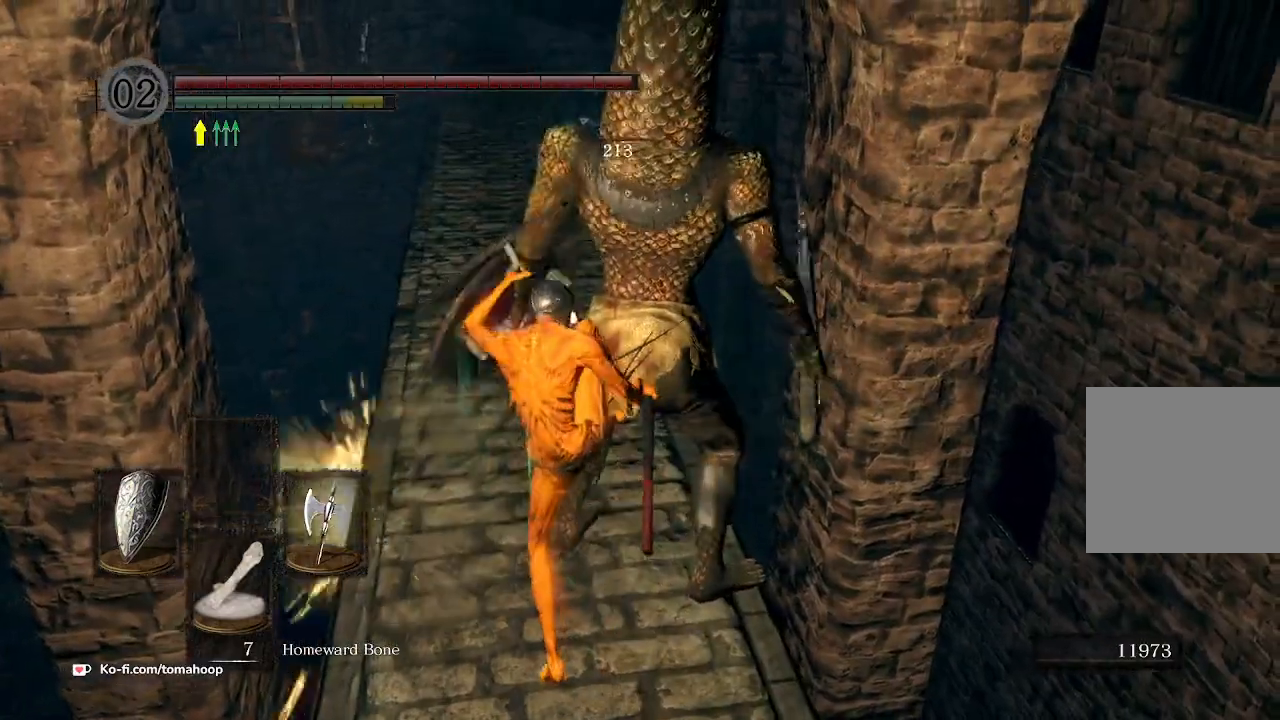
{"buttons": [], "left_stick": "up", "right_stick": "down", "events": [[367, "right_stick", "down"], [467, "left_stick", "up"]]}